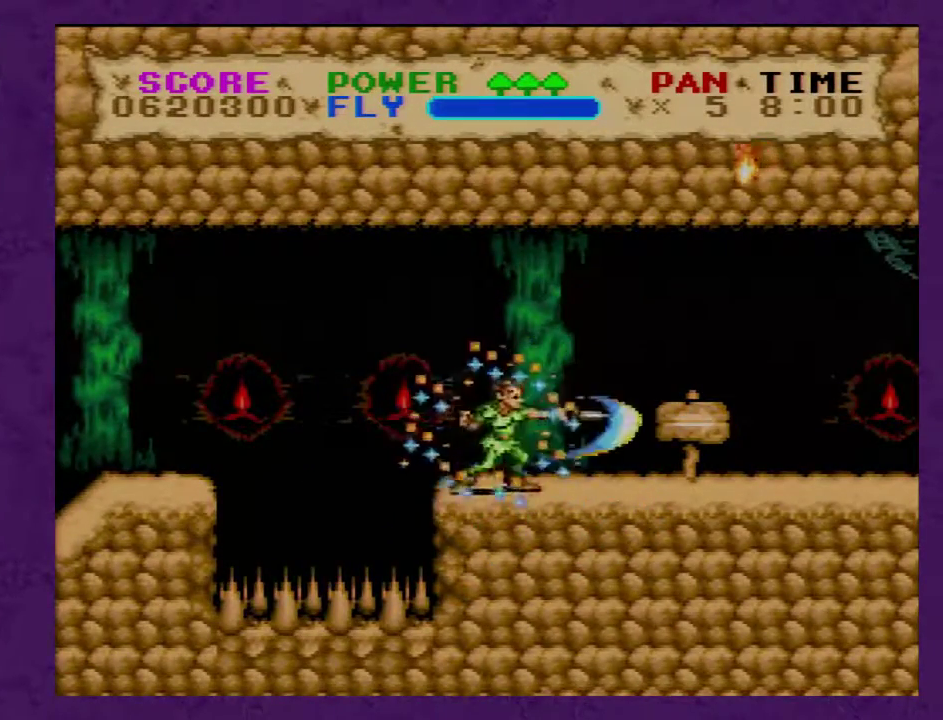
Gameplay with a controller (Nintendo layout); each line is a JSON object with the inputs held at the frame after it. "events" lists button and stick changes between this image and that frame as [ms after this image, input, new state], when the widget could be followed in between. Not read: L3 R3.
{"buttons": ["Y", "DPAD_RIGHT"], "events": []}
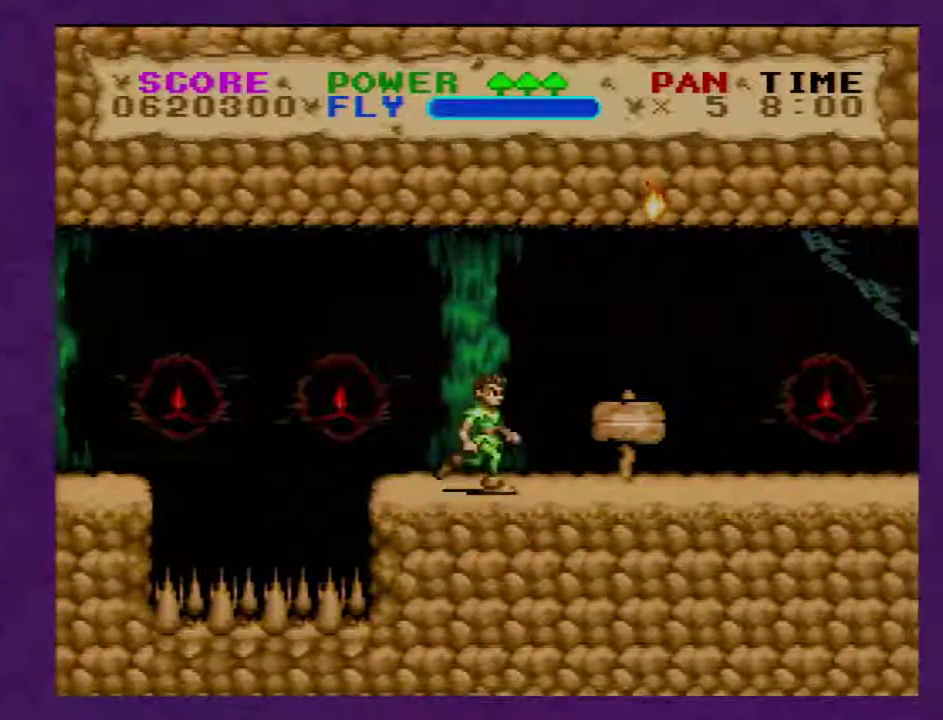
{"buttons": ["Y", "DPAD_RIGHT"], "events": []}
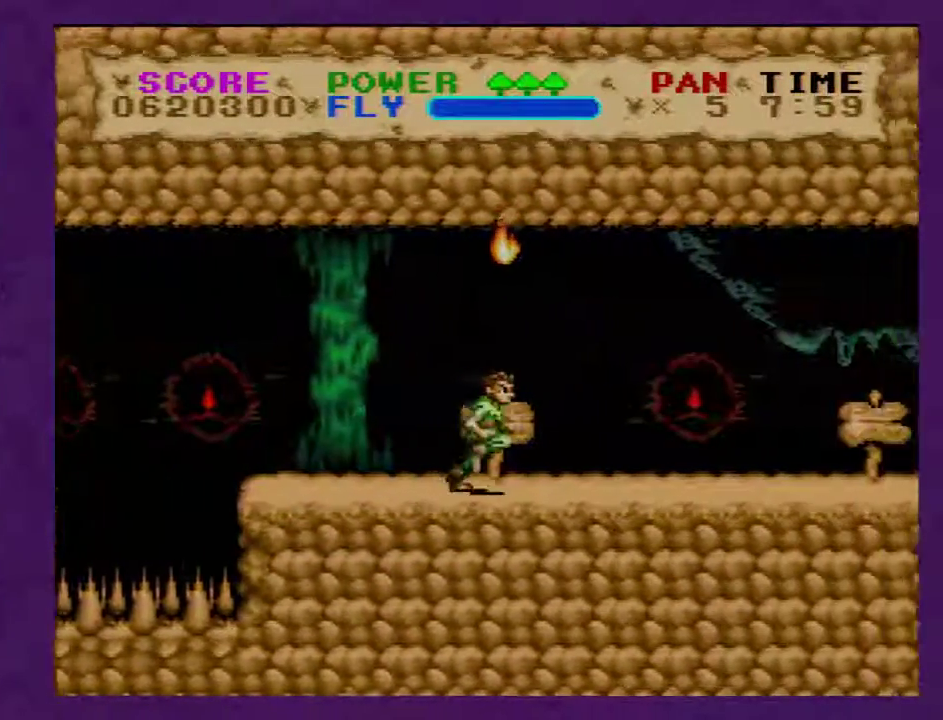
{"buttons": ["Y", "DPAD_RIGHT"], "events": []}
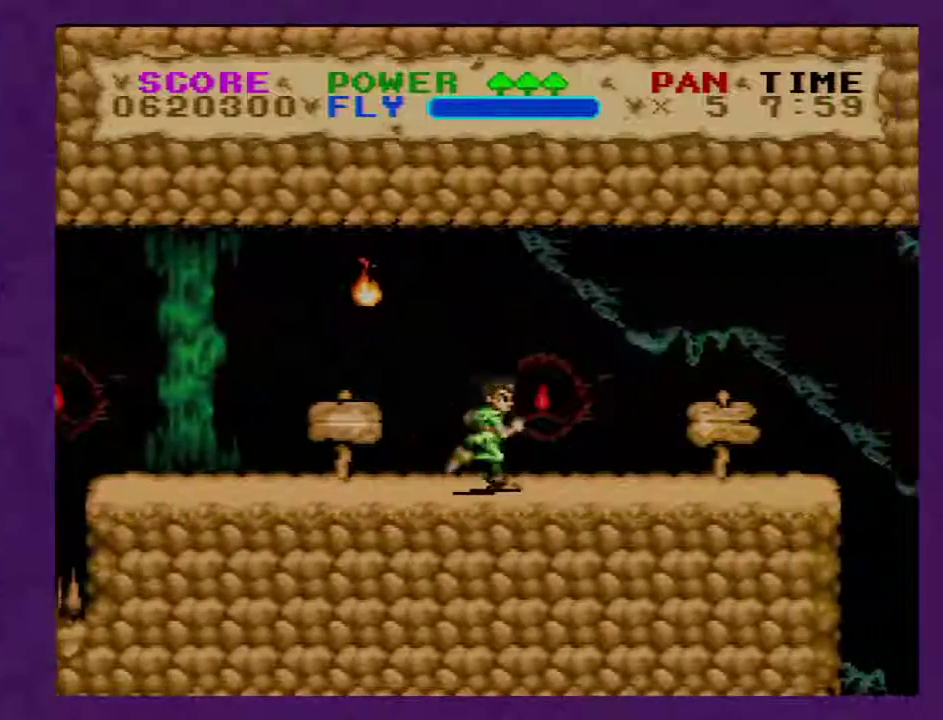
{"buttons": ["Y", "DPAD_RIGHT"], "events": []}
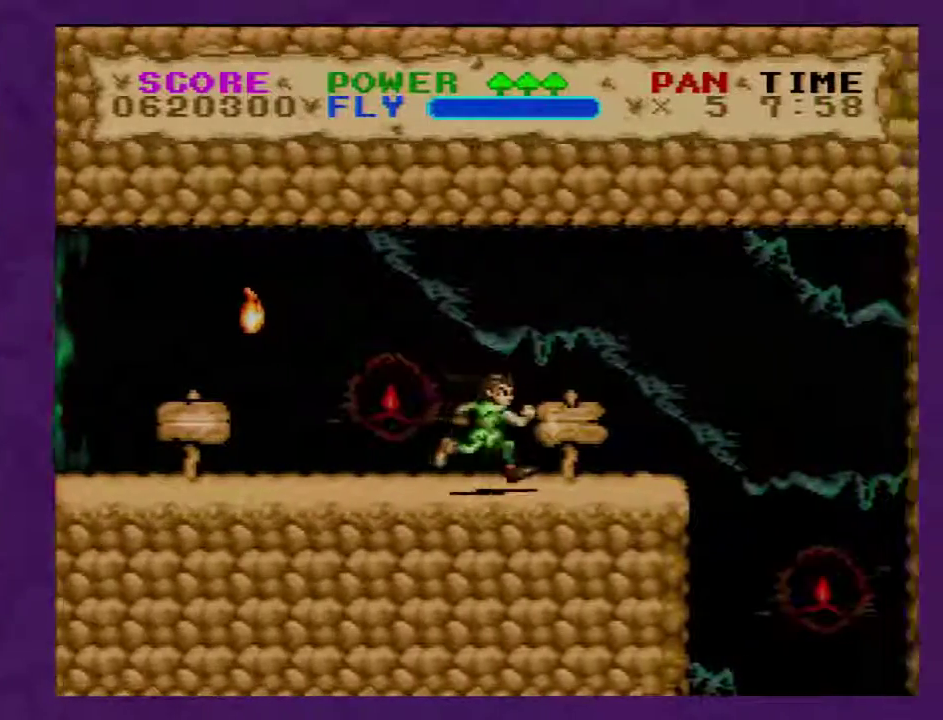
{"buttons": ["Y"], "events": [[483, "DPAD_RIGHT", "up"]]}
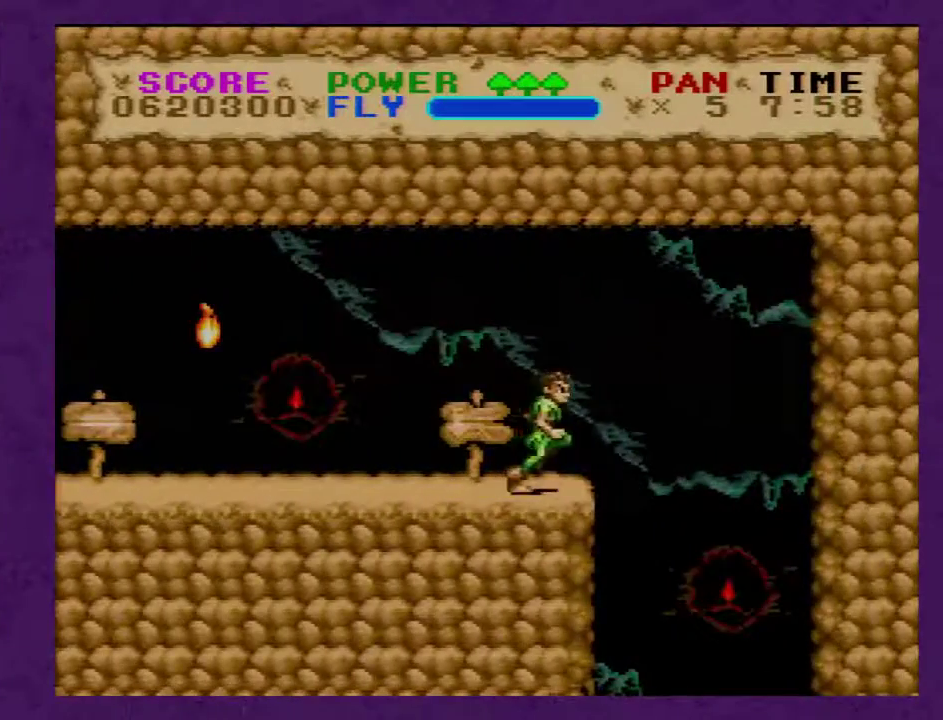
{"buttons": ["Y", "DPAD_LEFT"], "events": [[50, "DPAD_LEFT", "down"]]}
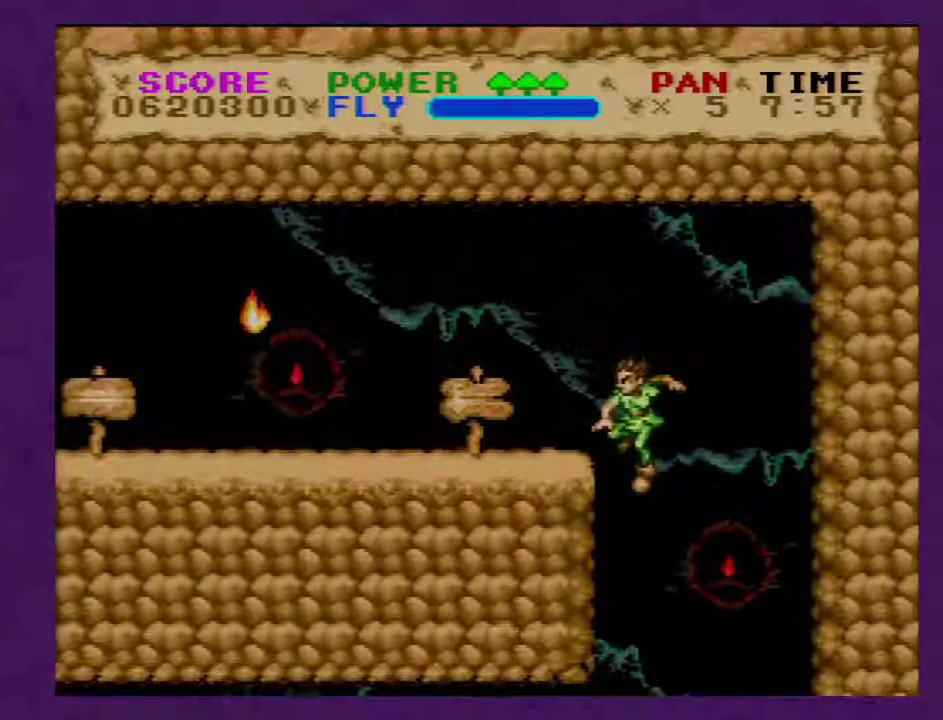
{"buttons": ["Y", "DPAD_LEFT"], "events": []}
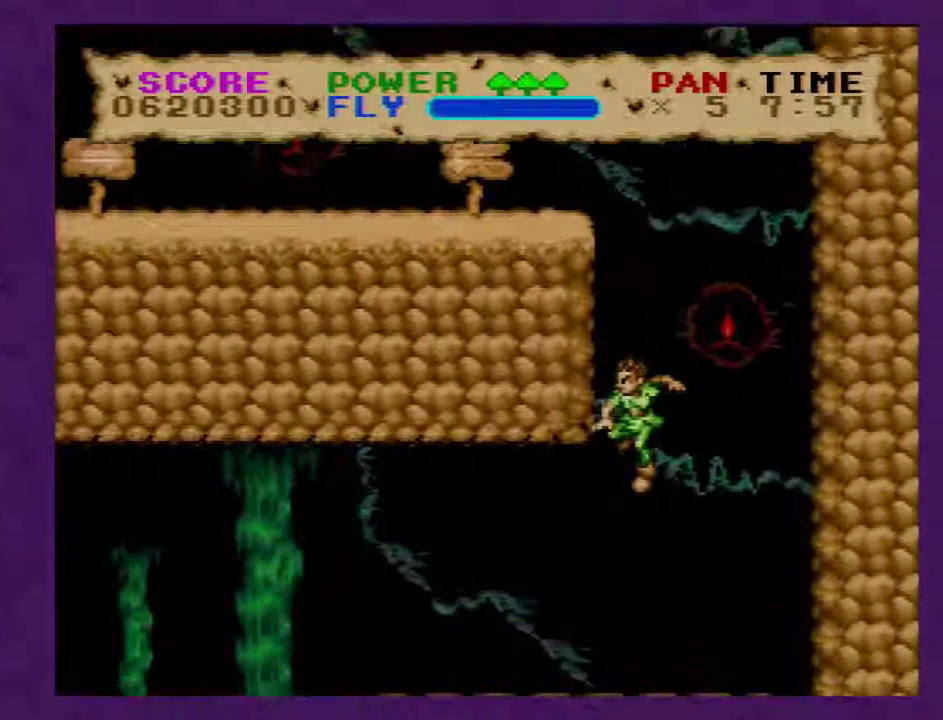
{"buttons": ["Y", "DPAD_LEFT"], "events": []}
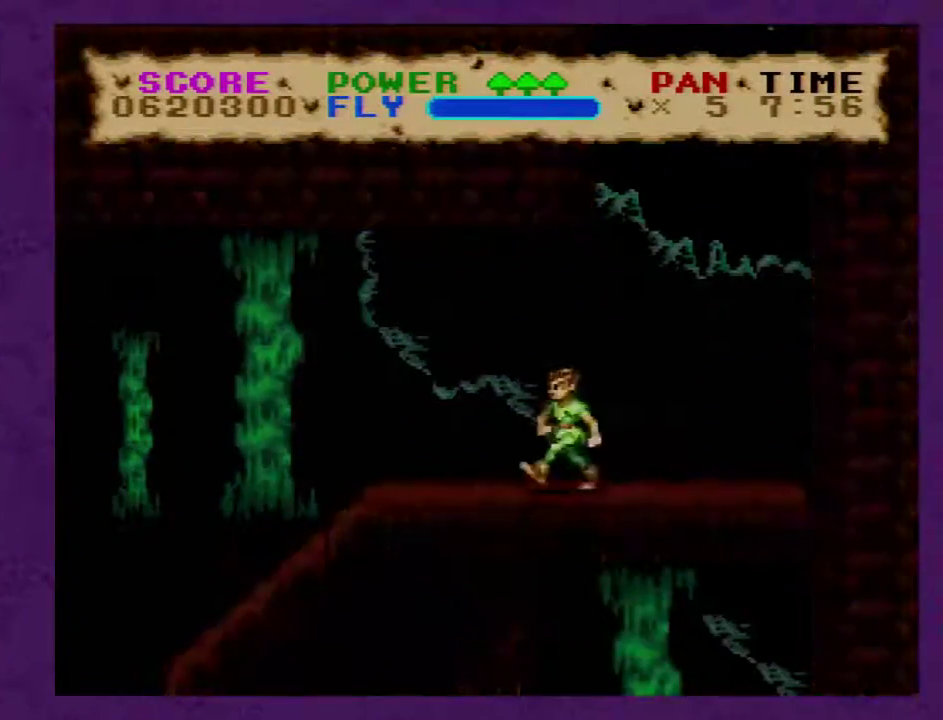
{"buttons": ["Y", "DPAD_LEFT"], "events": []}
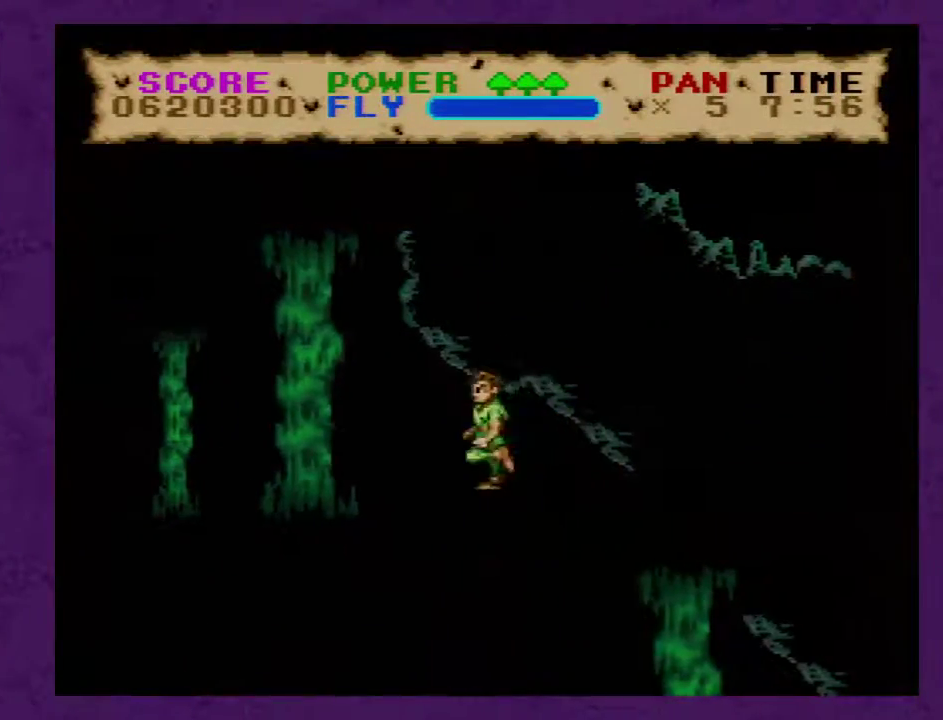
{"buttons": ["Y", "DPAD_LEFT"], "events": []}
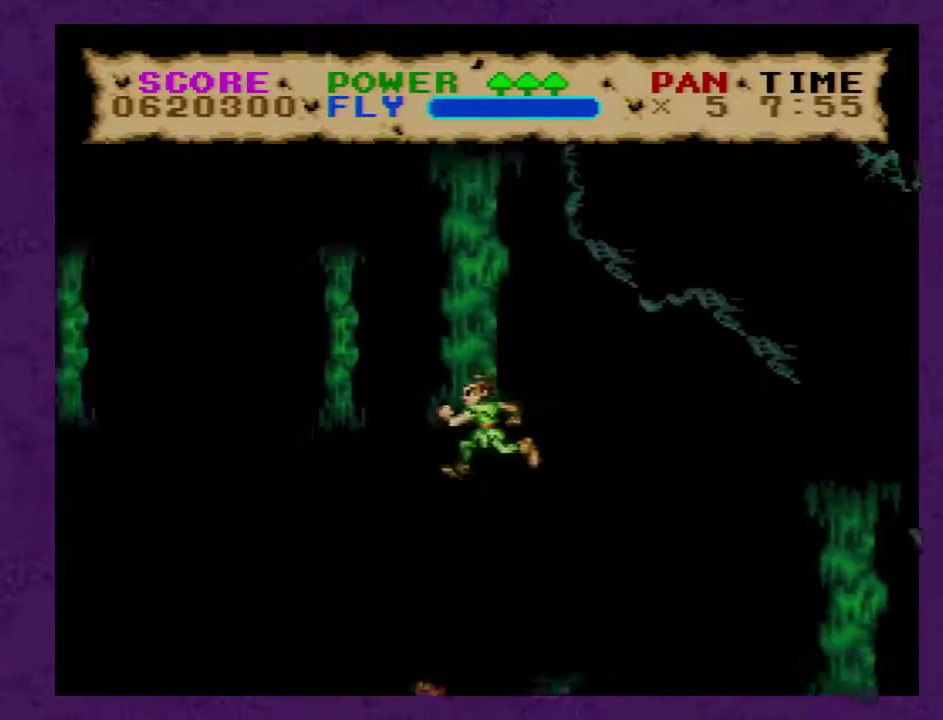
{"buttons": ["B", "Y", "DPAD_LEFT"], "events": [[133, "B", "down"]]}
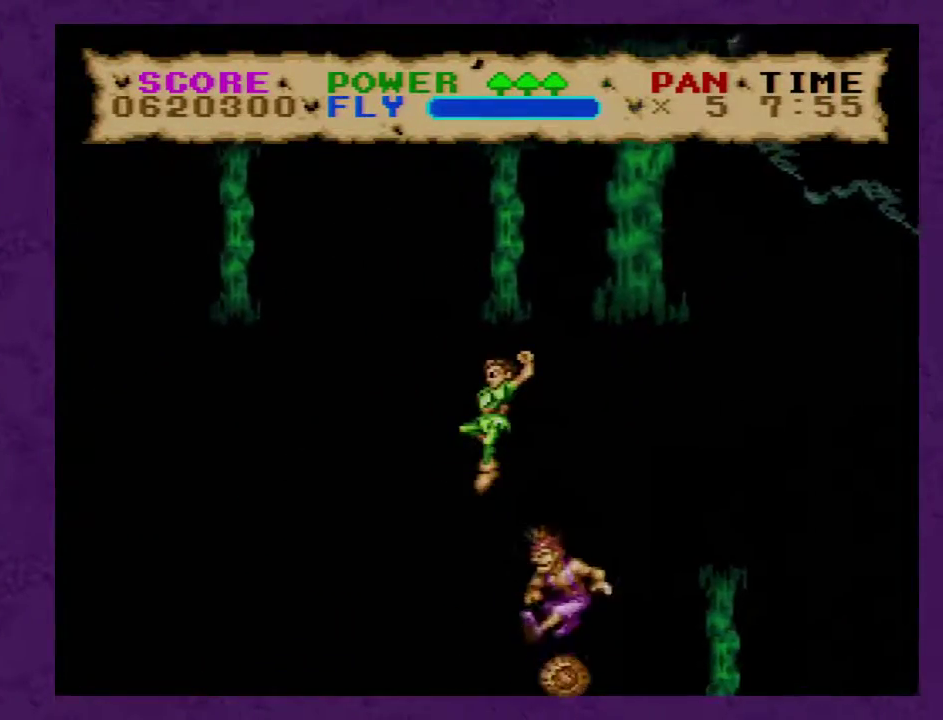
{"buttons": ["Y", "DPAD_RIGHT"], "events": [[33, "B", "up"], [333, "DPAD_LEFT", "up"], [367, "DPAD_RIGHT", "down"]]}
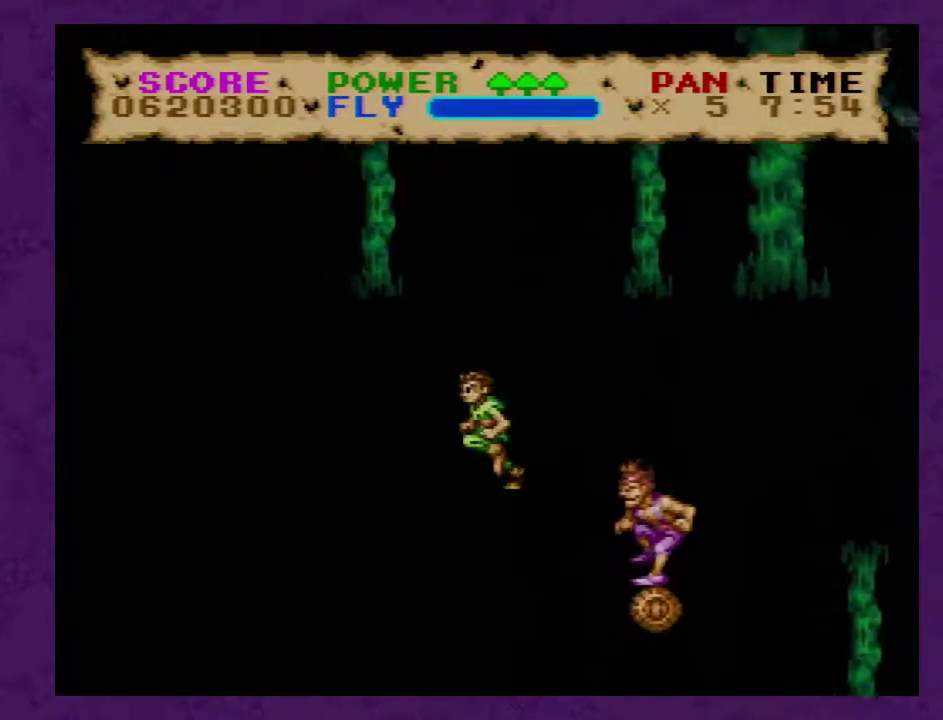
{"buttons": ["DPAD_RIGHT"], "events": [[33, "Y", "up"], [83, "Y", "down"], [117, "DPAD_RIGHT", "up"], [217, "DPAD_RIGHT", "down"], [250, "Y", "up"], [300, "Y", "down"], [400, "Y", "up"]]}
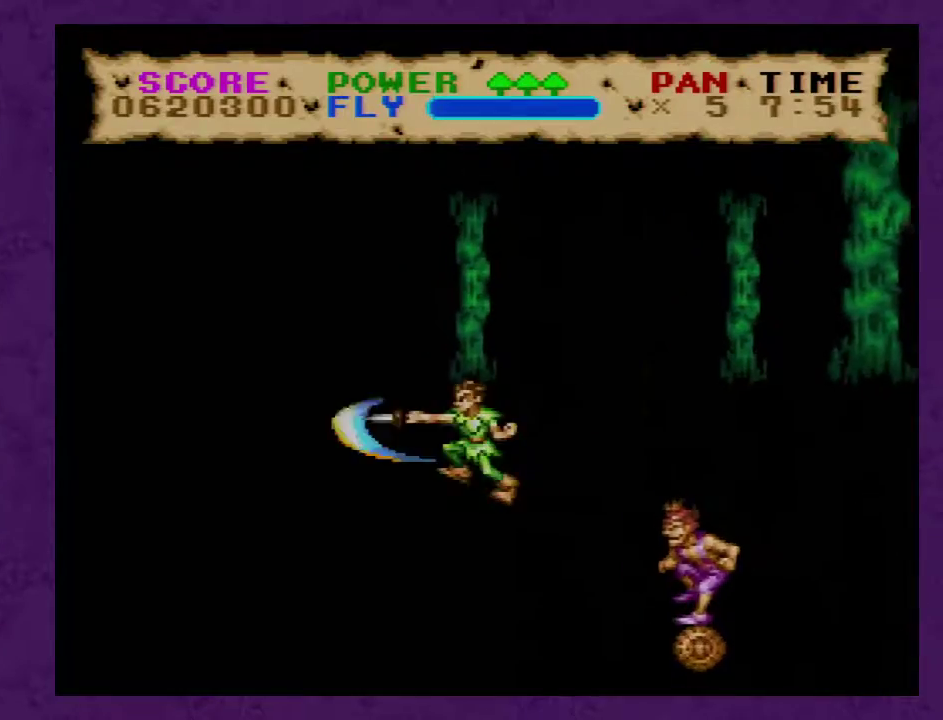
{"buttons": ["DPAD_RIGHT"], "events": [[83, "Y", "down"], [117, "DPAD_RIGHT", "up"], [250, "Y", "up"], [300, "DPAD_RIGHT", "down"]]}
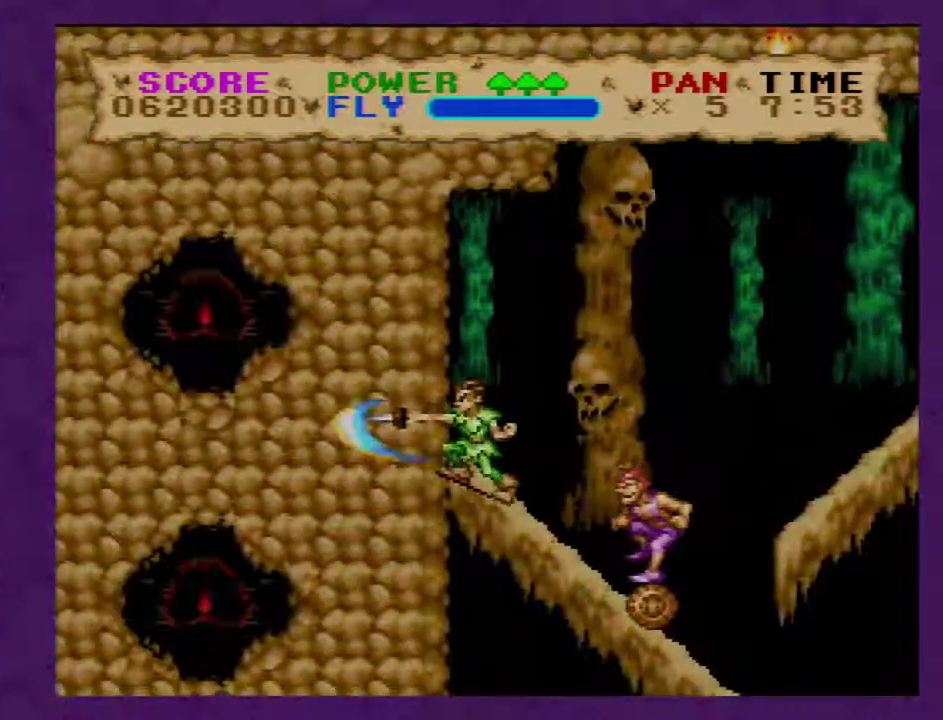
{"buttons": [], "events": [[17, "Y", "down"], [50, "DPAD_RIGHT", "up"], [467, "Y", "up"]]}
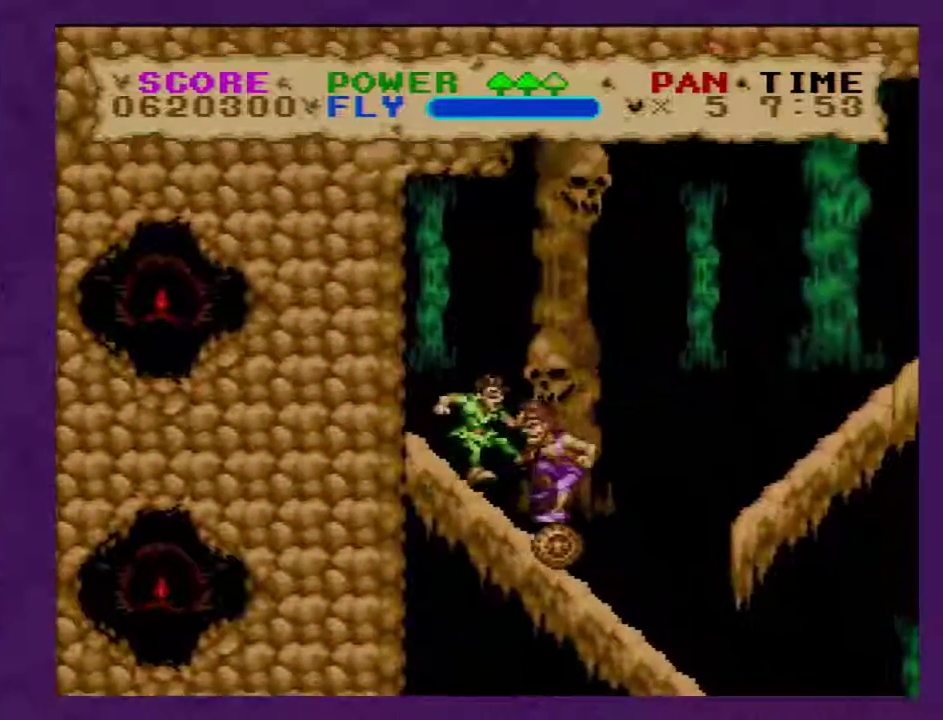
{"buttons": ["Y"], "events": [[17, "Y", "down"], [300, "Y", "up"], [367, "Y", "down"]]}
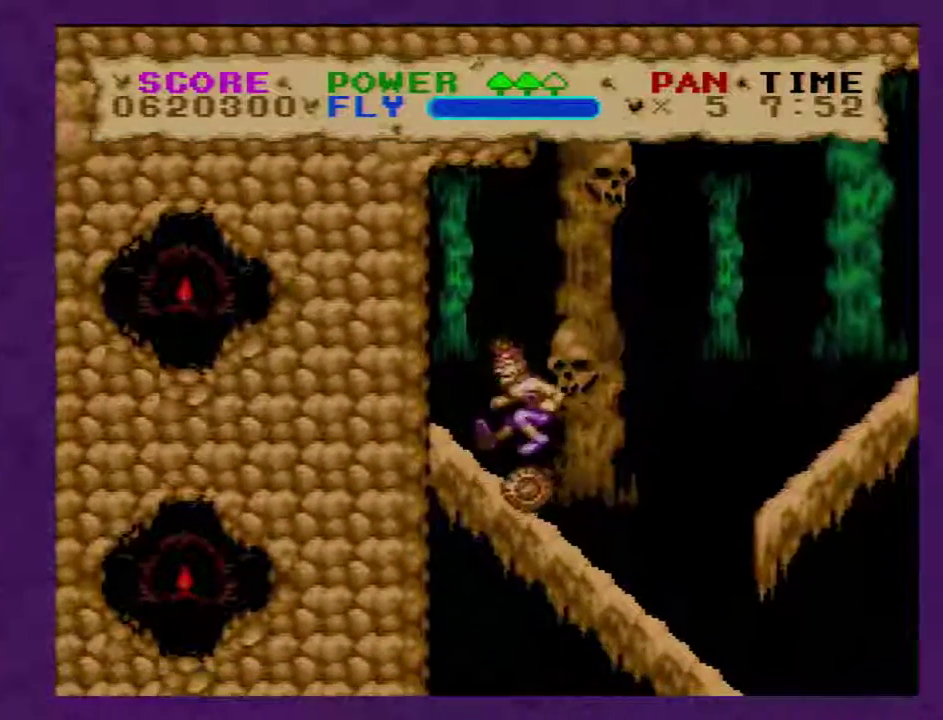
{"buttons": [], "events": [[183, "Y", "up"]]}
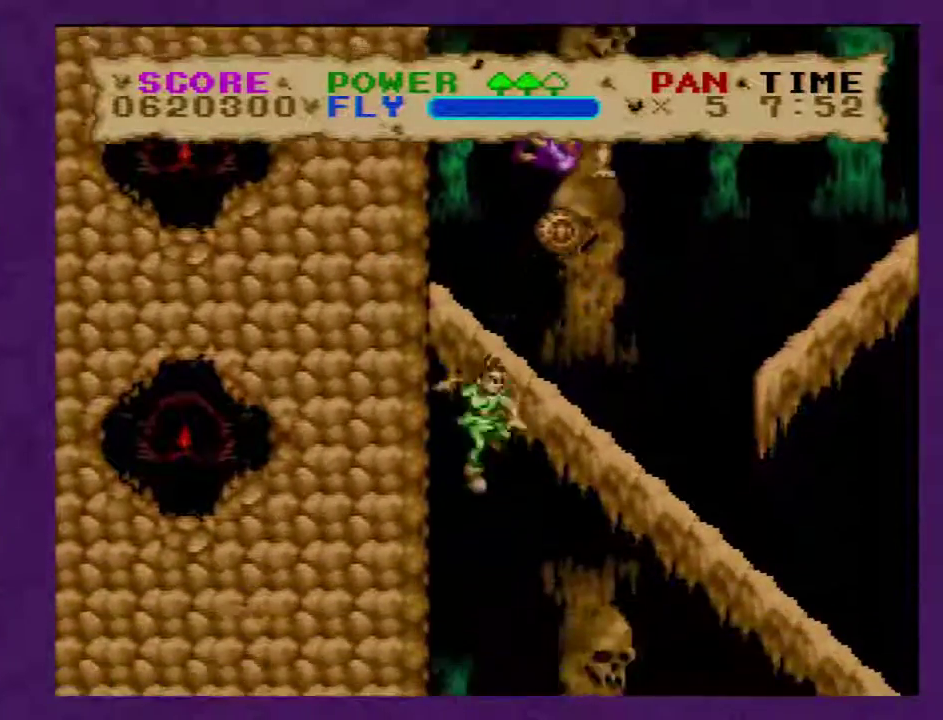
{"buttons": ["Y", "DPAD_LEFT"], "events": [[83, "Y", "down"], [483, "DPAD_LEFT", "down"]]}
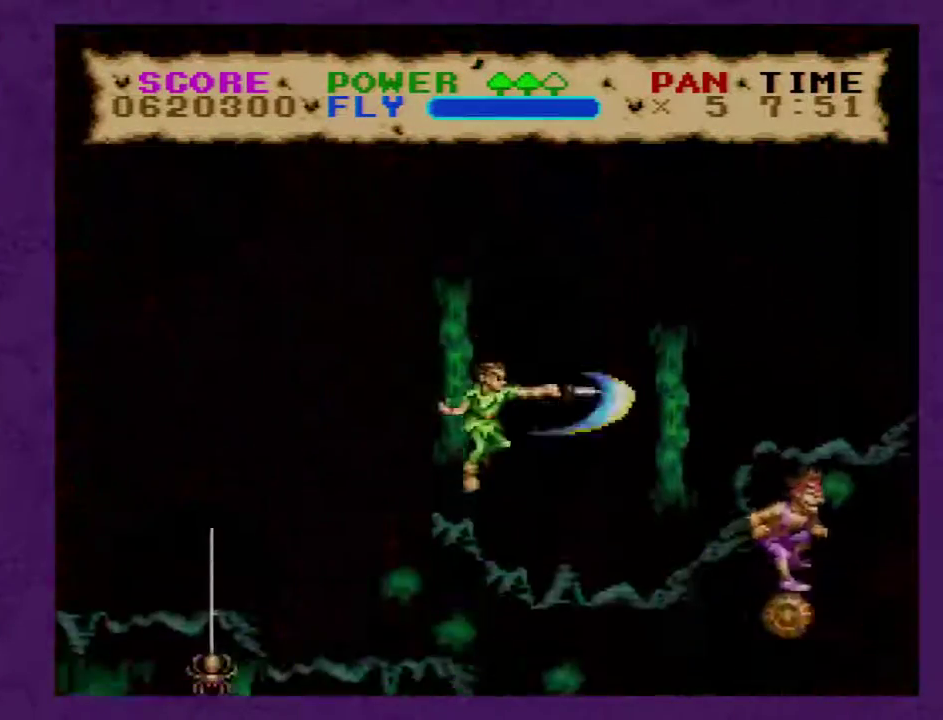
{"buttons": ["Y", "DPAD_LEFT"], "events": []}
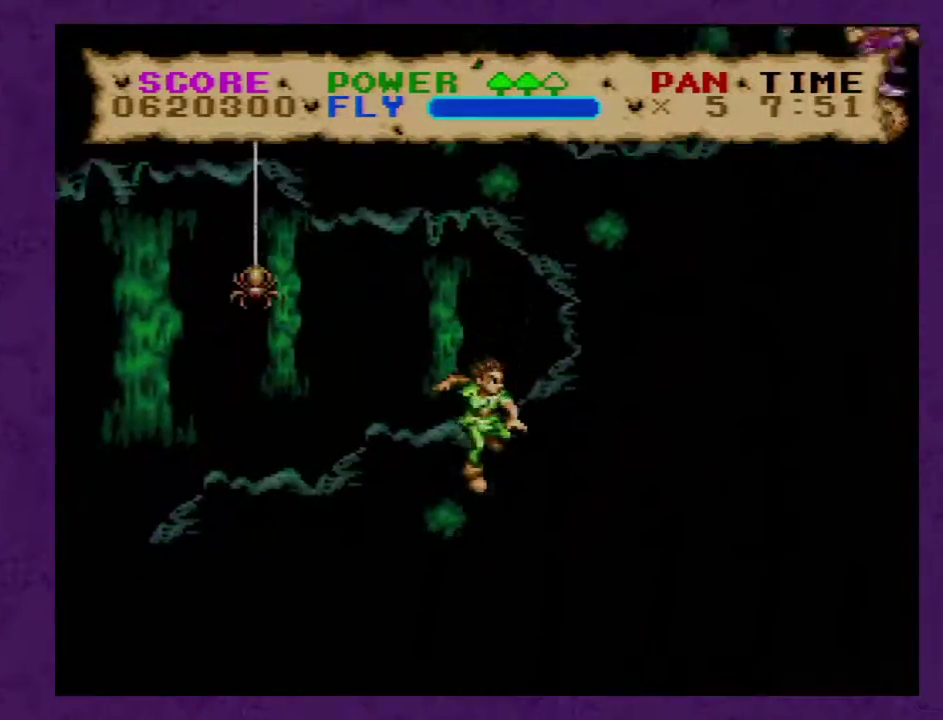
{"buttons": ["Y", "DPAD_LEFT"], "events": []}
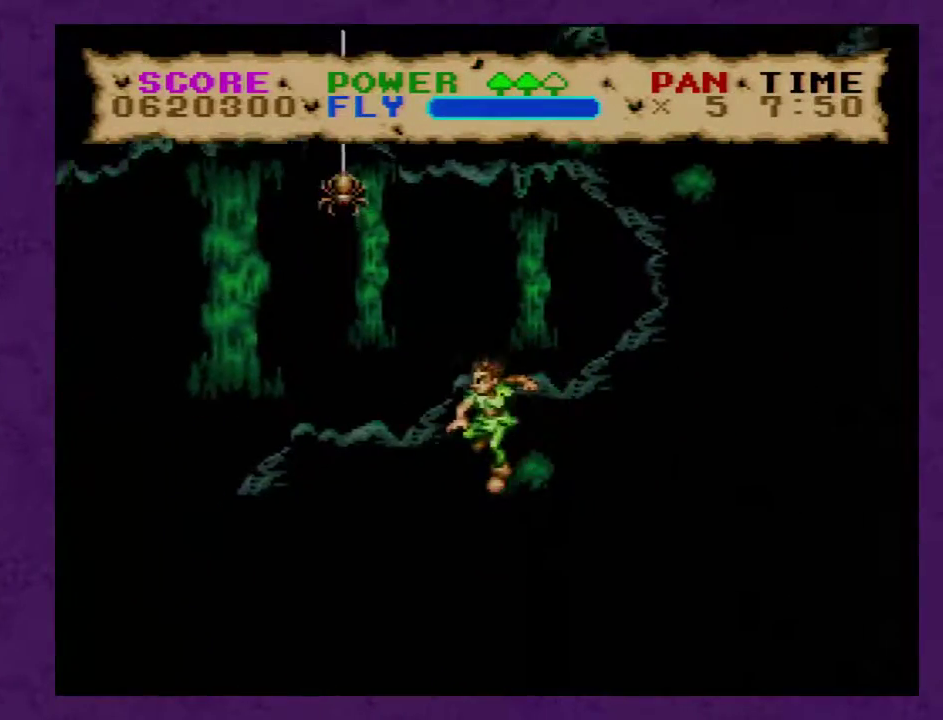
{"buttons": ["Y", "DPAD_LEFT"], "events": [[267, "B", "down"], [367, "B", "up"]]}
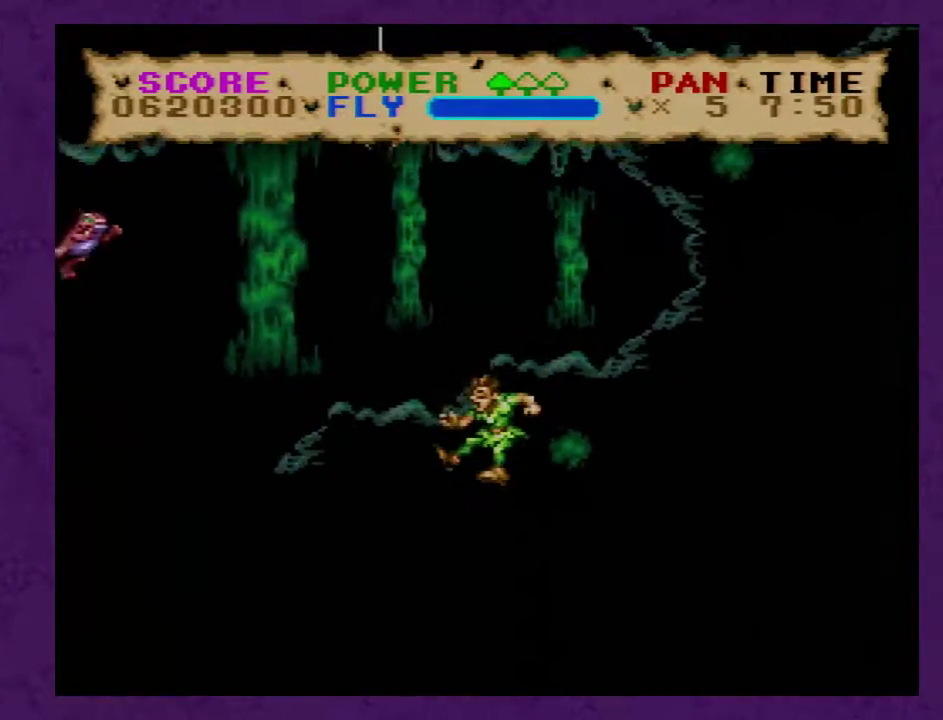
{"buttons": ["B", "Y", "DPAD_LEFT"], "events": [[433, "B", "down"]]}
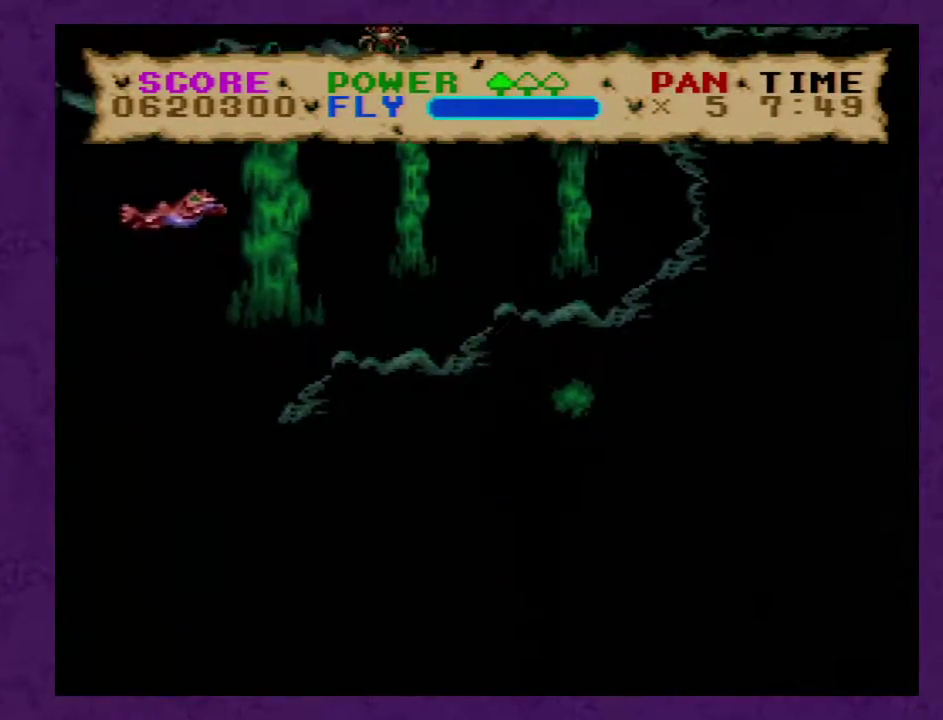
{"buttons": ["B", "Y", "DPAD_LEFT"], "events": []}
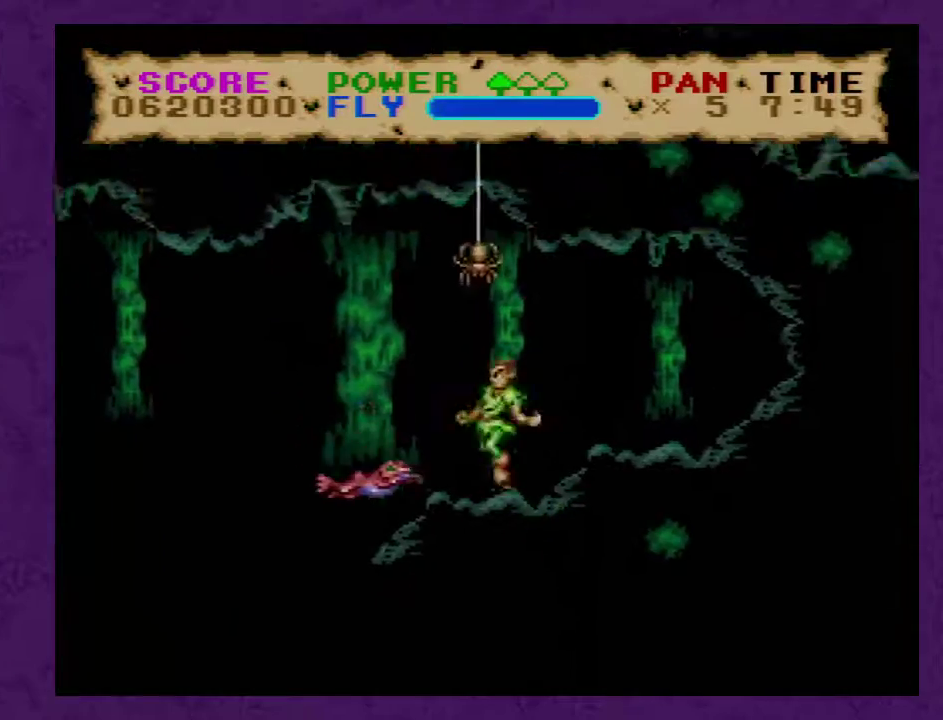
{"buttons": ["B", "Y", "DPAD_LEFT"], "events": []}
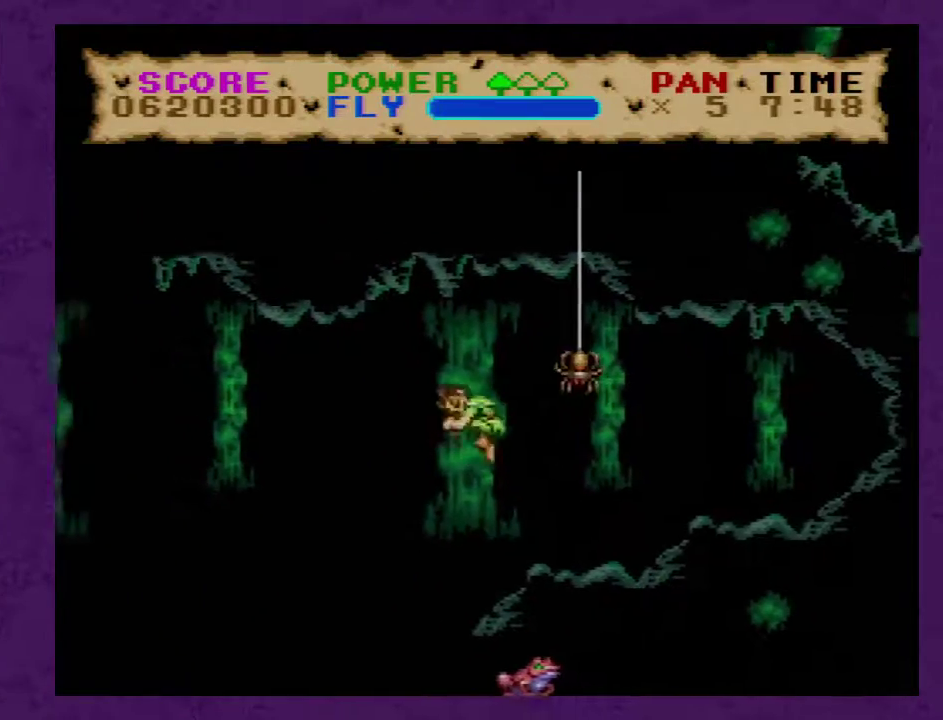
{"buttons": ["Y", "DPAD_LEFT"], "events": [[150, "B", "up"]]}
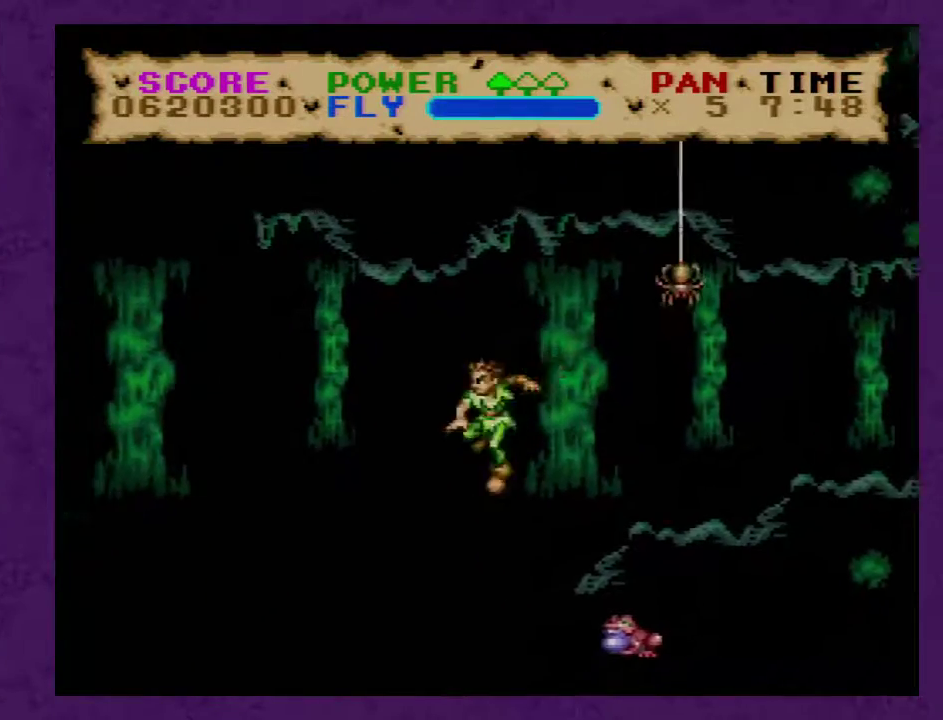
{"buttons": ["Y", "DPAD_LEFT"], "events": []}
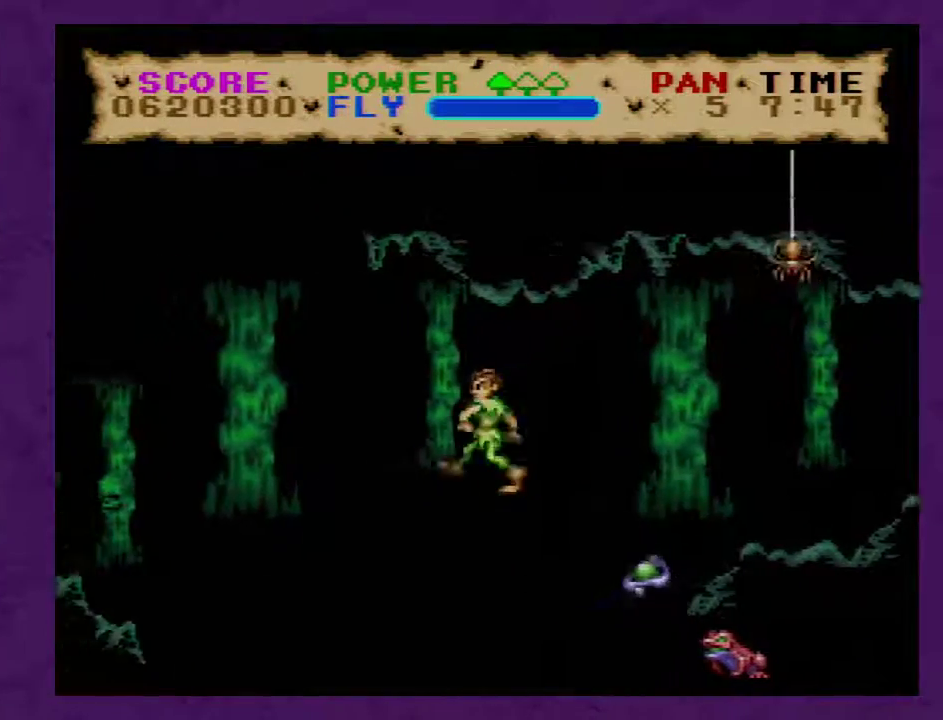
{"buttons": ["Y", "DPAD_LEFT"], "events": []}
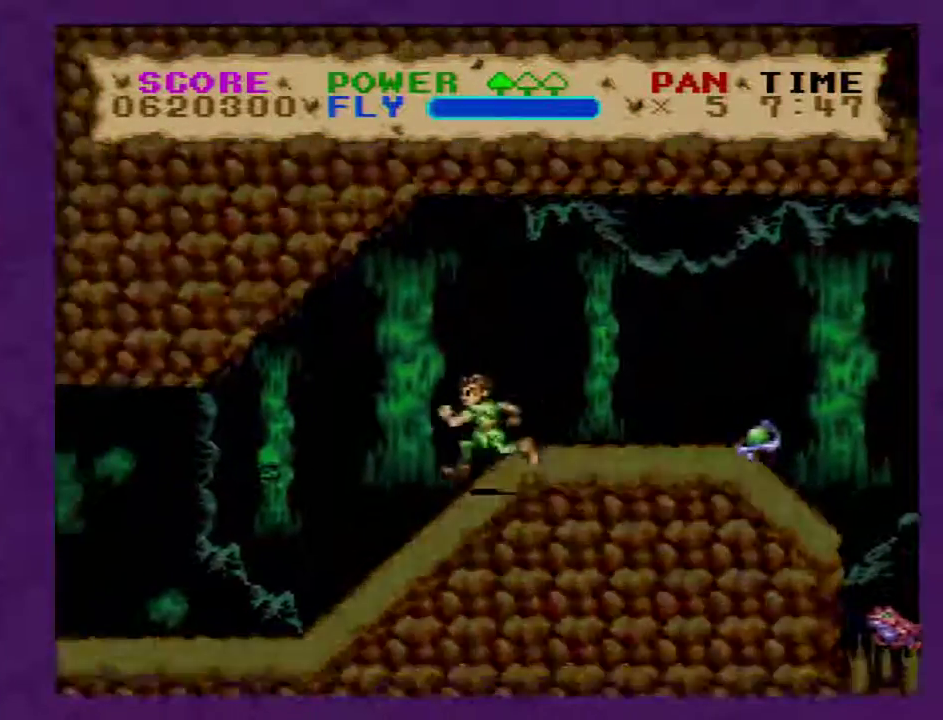
{"buttons": ["B", "Y", "DPAD_LEFT"], "events": [[500, "B", "down"]]}
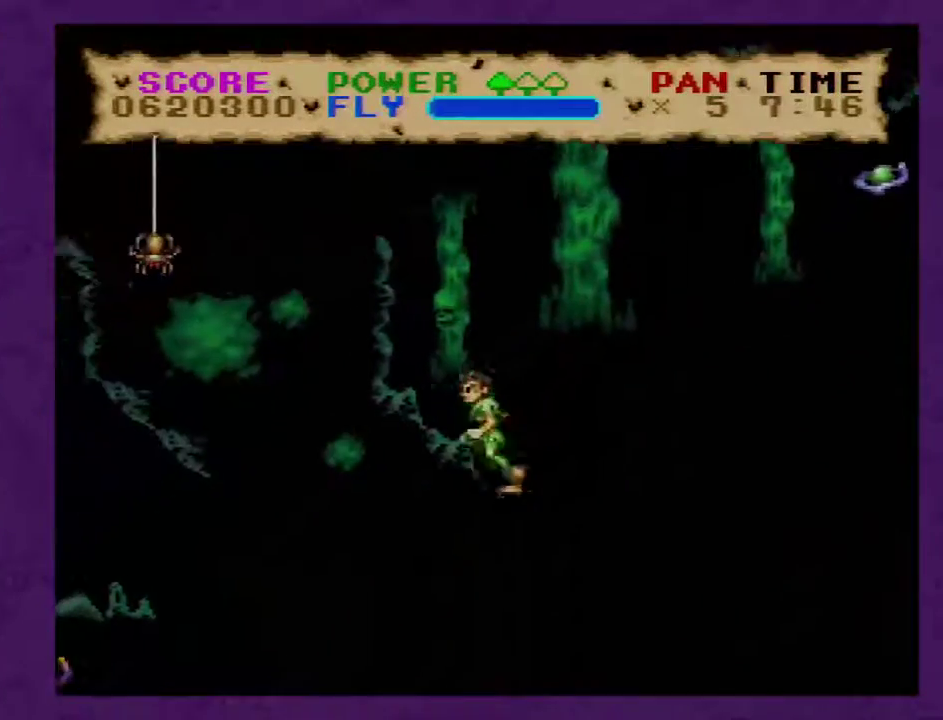
{"buttons": ["Y", "DPAD_LEFT"], "events": [[33, "DPAD_LEFT", "up"], [83, "Y", "up"], [117, "B", "up"], [117, "DPAD_LEFT", "down"], [183, "Y", "down"]]}
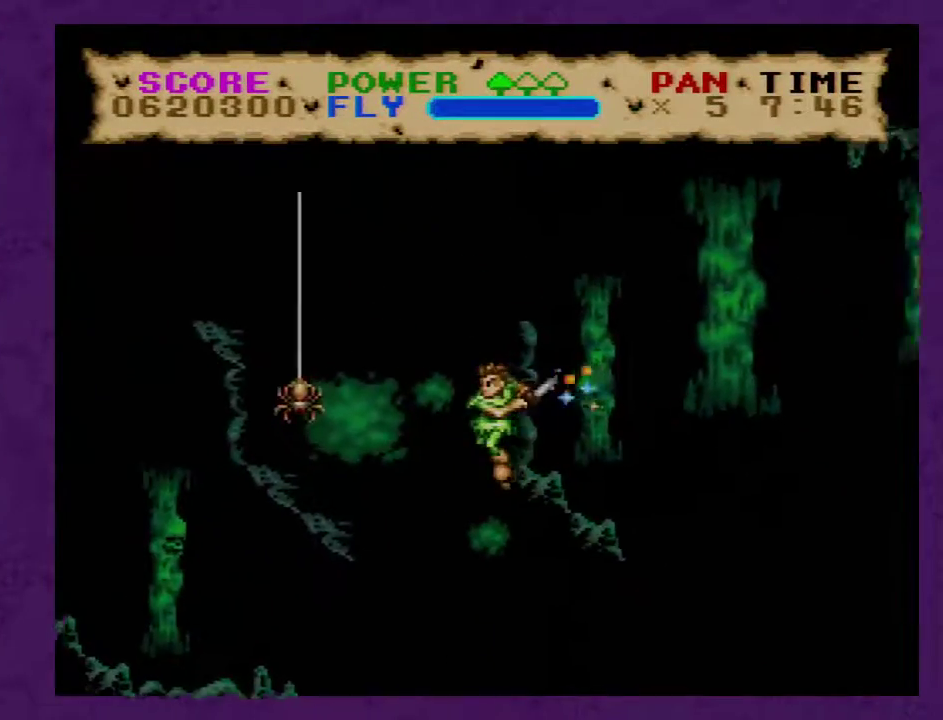
{"buttons": ["Y", "DPAD_LEFT"], "events": []}
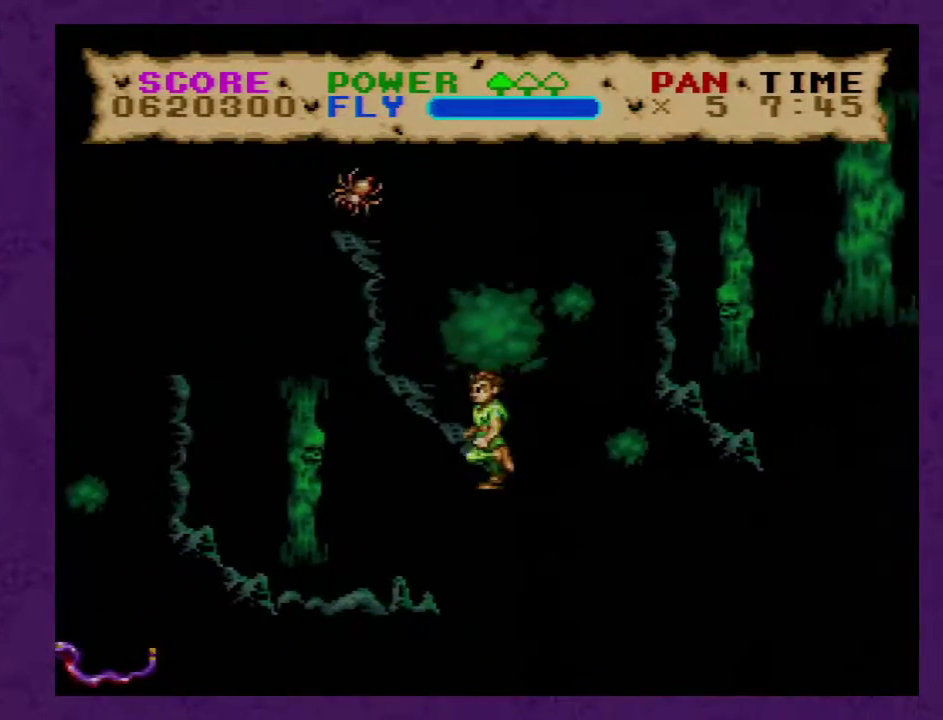
{"buttons": ["DPAD_LEFT"], "events": [[483, "Y", "up"]]}